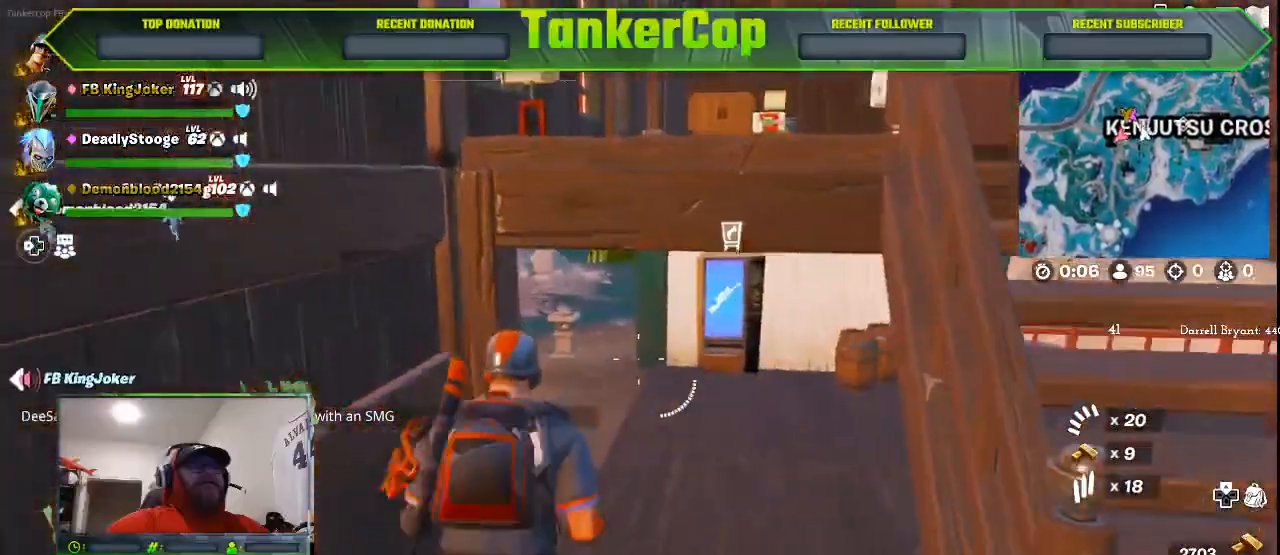
Gameplay with a controller (PlayStation layout); each line is a JSON object with the inputs held at the frame after it (dt_ms = milliseconds from this image to that frame). "events" lists button and stick changes between this image and that frame as [ms after this image, input, new state], when the widget could be followed in between.
{"dt_ms": 500, "buttons": [], "left_stick": "up", "right_stick": "center", "events": [[500, "right_stick", "center"]]}
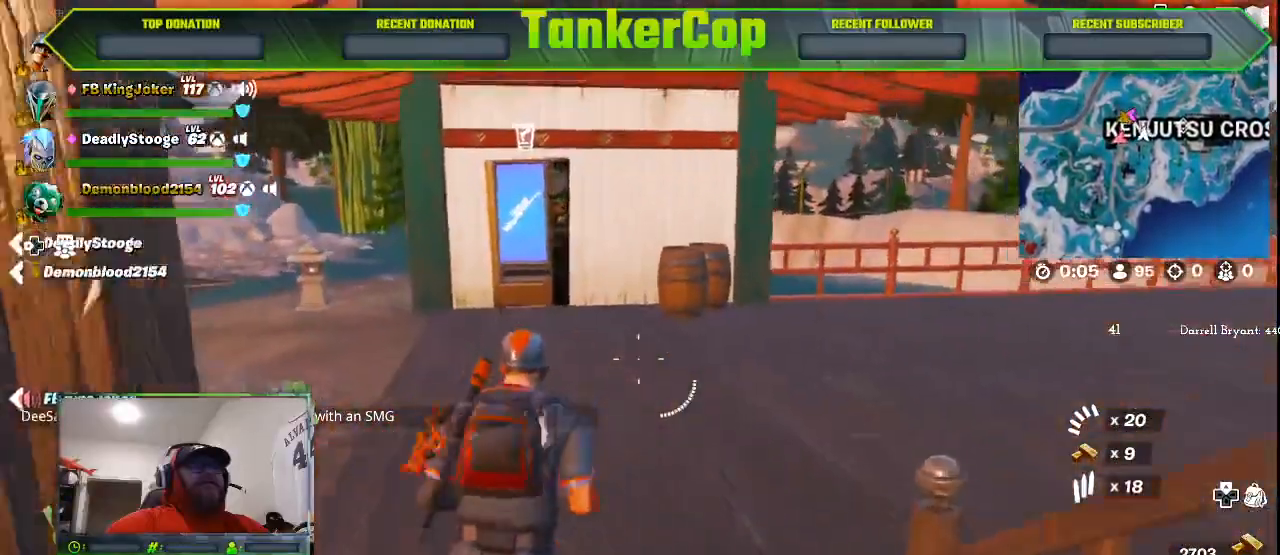
{"dt_ms": 500, "buttons": [], "left_stick": "up", "right_stick": "center", "events": []}
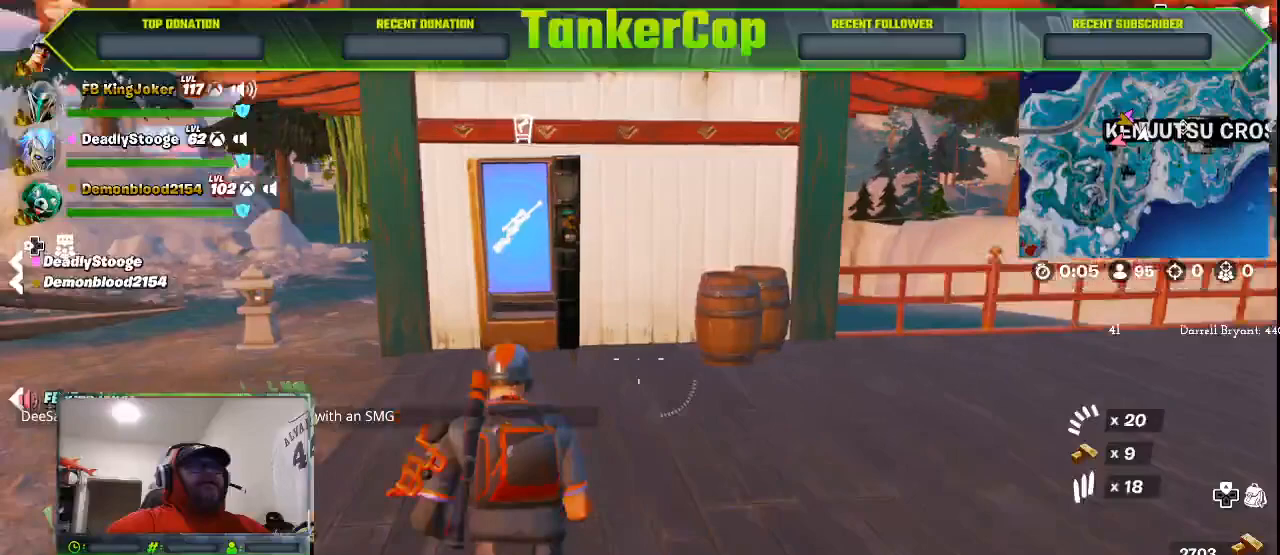
{"dt_ms": 500, "buttons": [], "left_stick": "up", "right_stick": "center", "events": []}
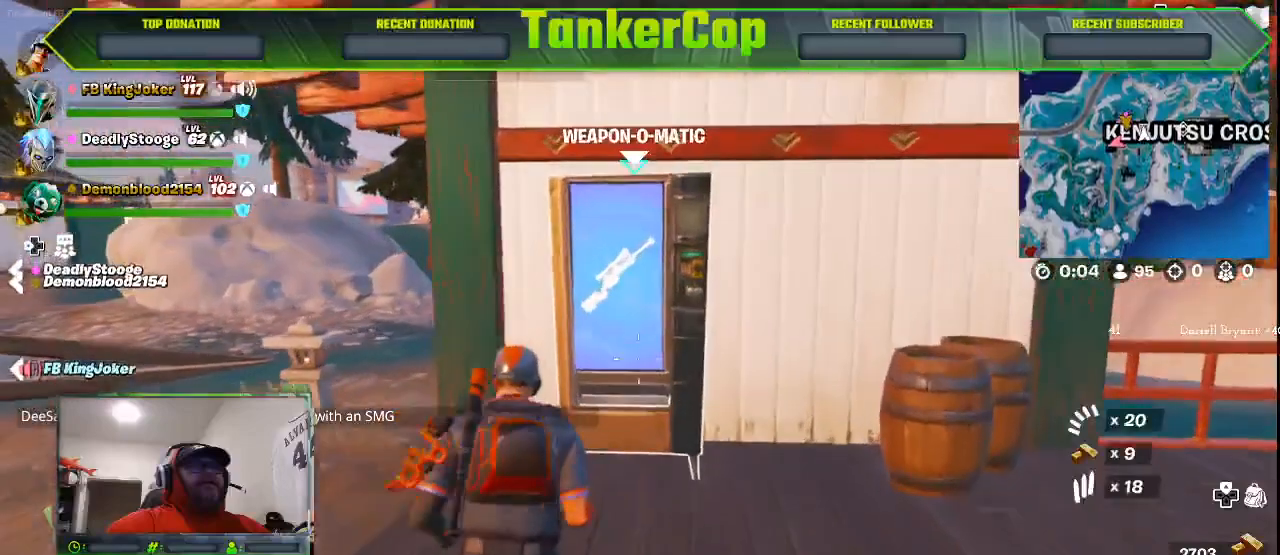
{"dt_ms": 1000, "buttons": [], "left_stick": "center", "right_stick": "down-right"}
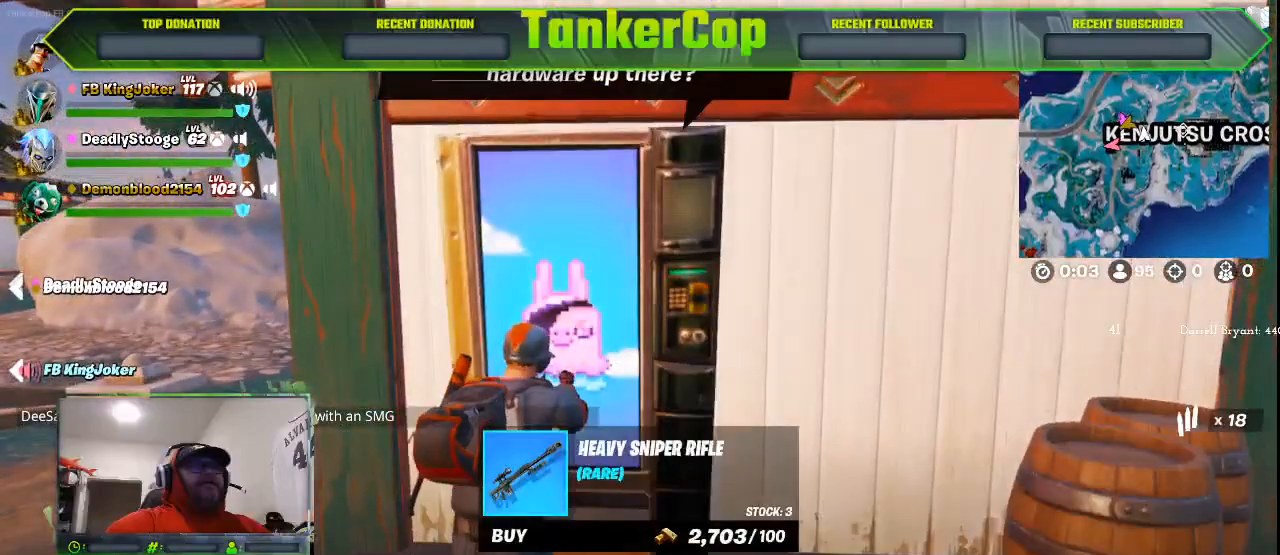
{"dt_ms": 500, "buttons": [], "left_stick": "center", "right_stick": "center"}